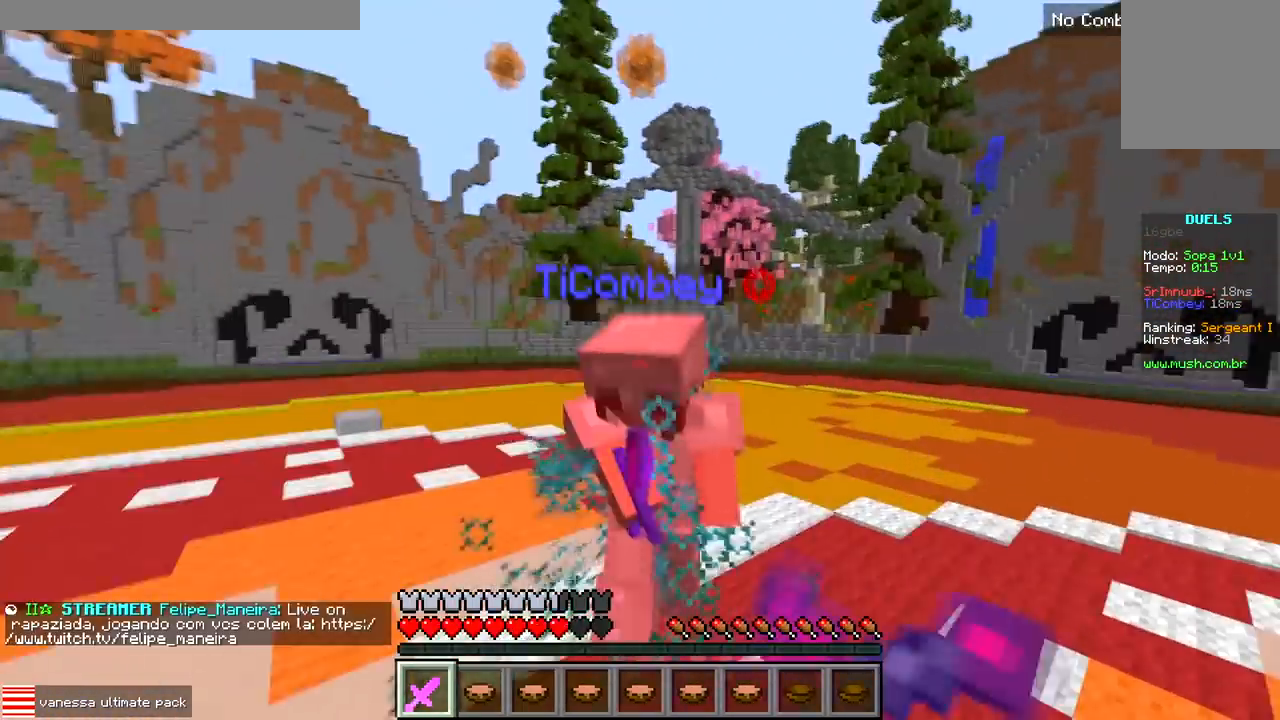
Gameplay with keyboard; each line is a JSON object with the keys held at the frame after it. "events" lists presses ("down") and releases ("up") of "a", "d", "s" and "w" between this image and that frame as [ms after this image, input, new state], when the widget could be followed in between. No other keys are recorded. Mouse input is not recorded.
{"keys": ["w"], "events": [[83, "d", "up"]]}
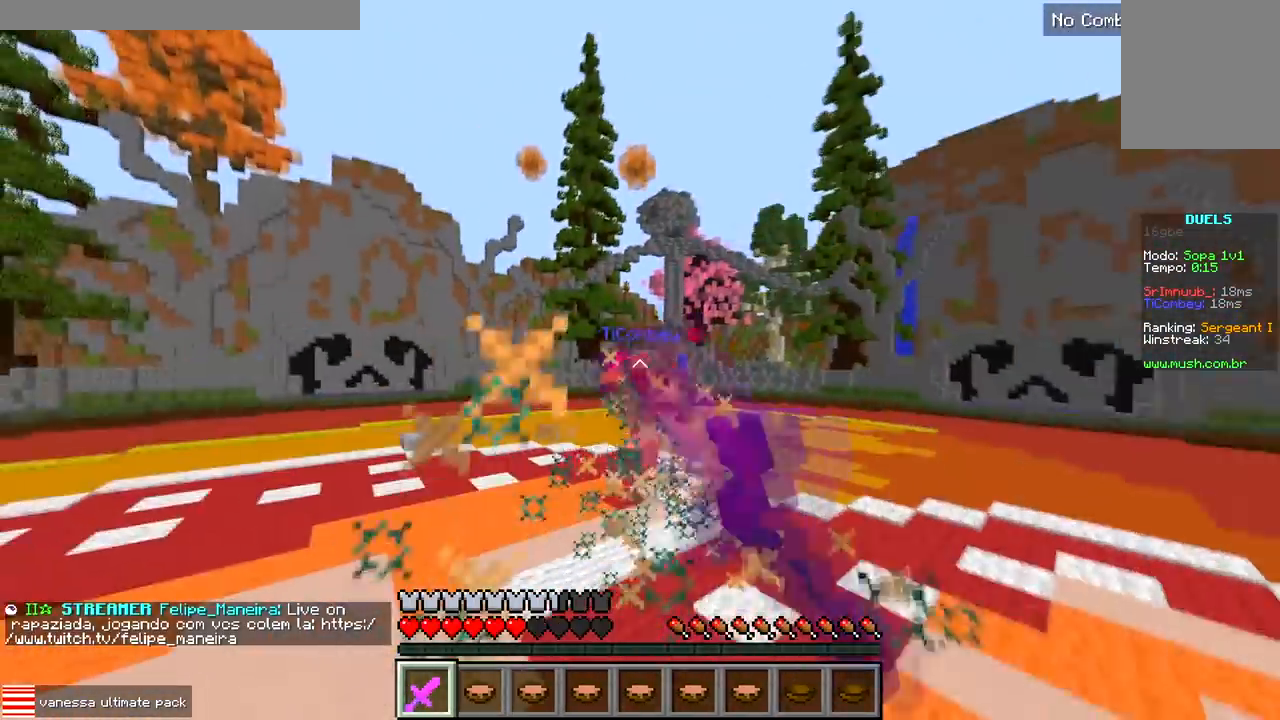
{"keys": ["a"], "events": [[217, "a", "down"], [233, "w", "up"]]}
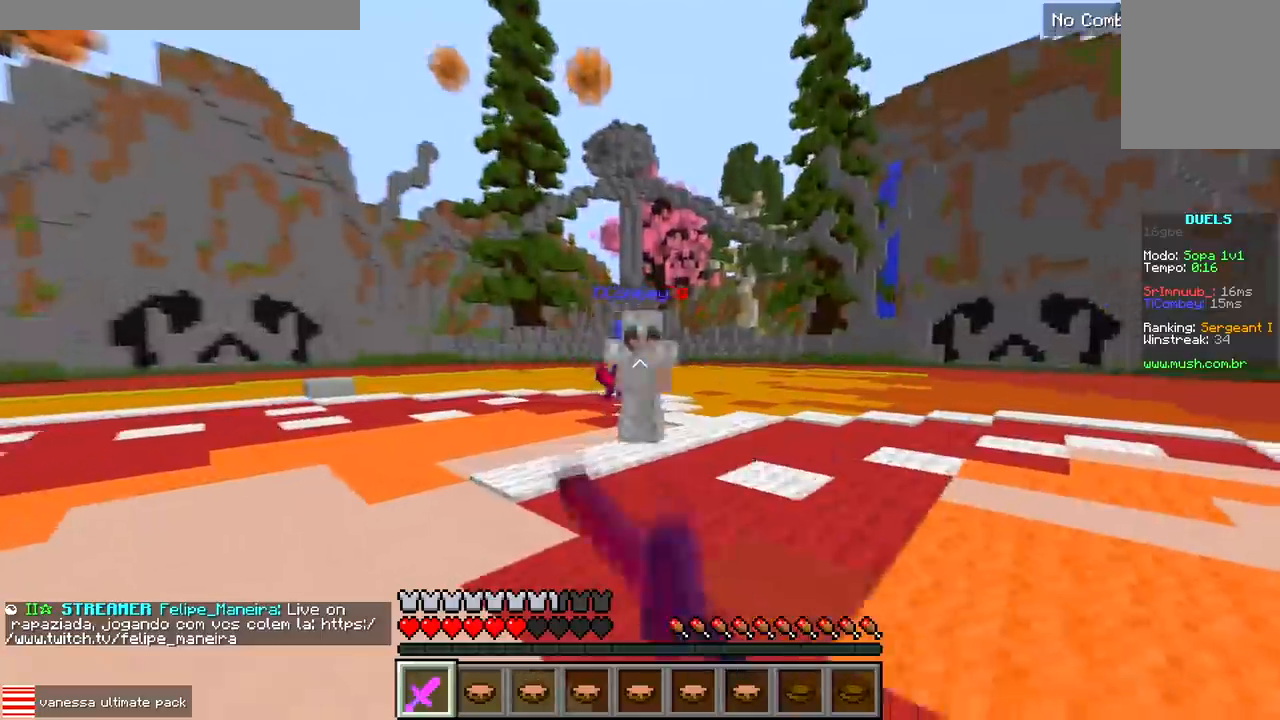
{"keys": ["a", "w"], "events": [[33, "w", "down"]]}
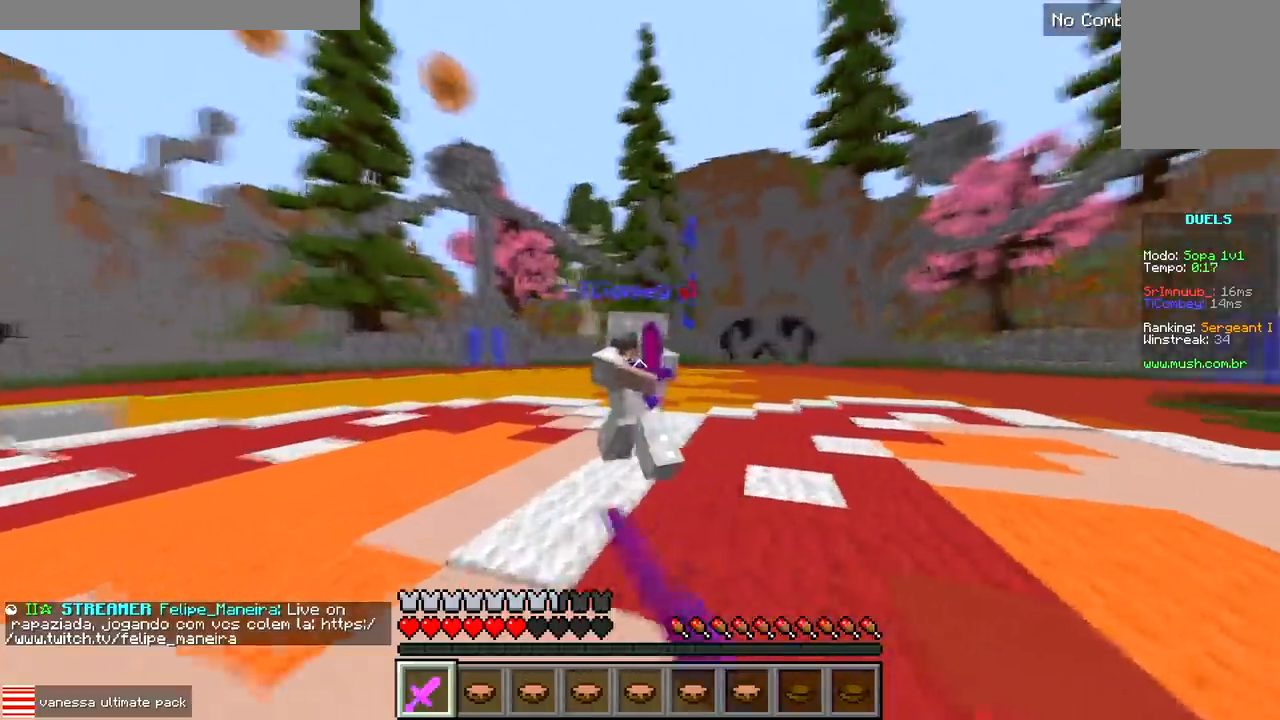
{"keys": ["d", "w"], "events": [[283, "a", "up"], [383, "d", "down"]]}
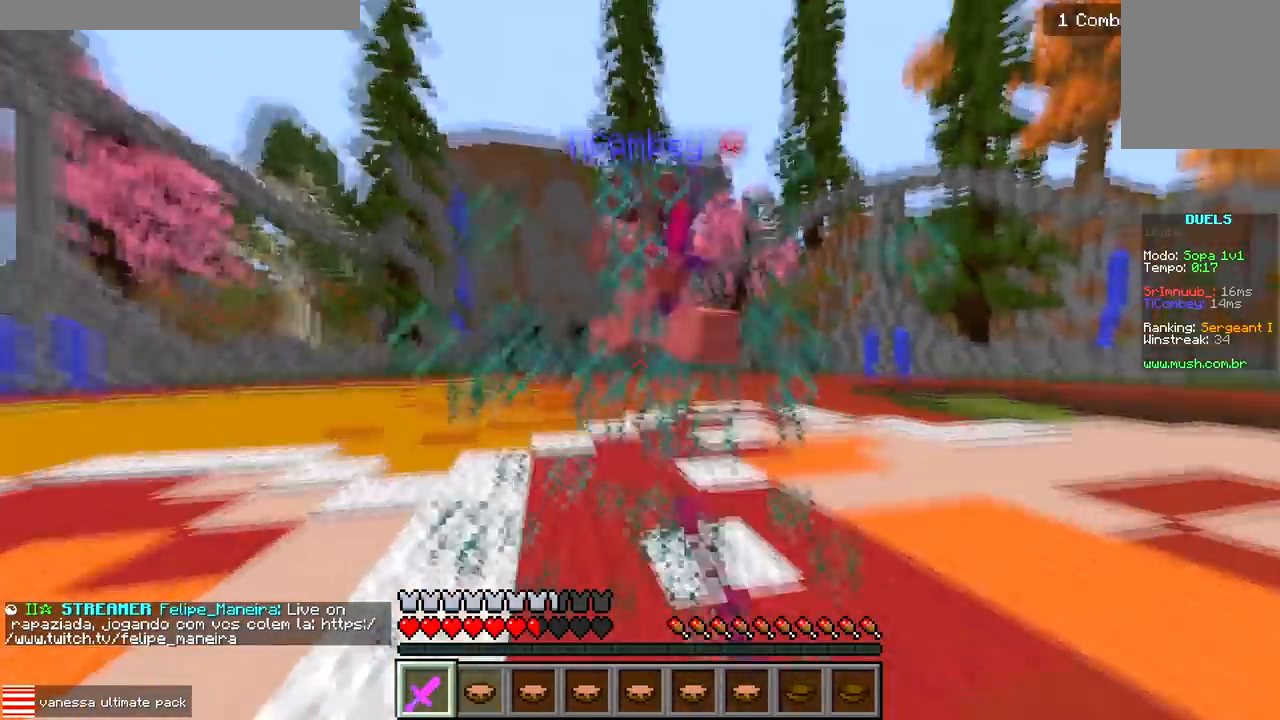
{"keys": ["w"], "events": [[183, "d", "up"]]}
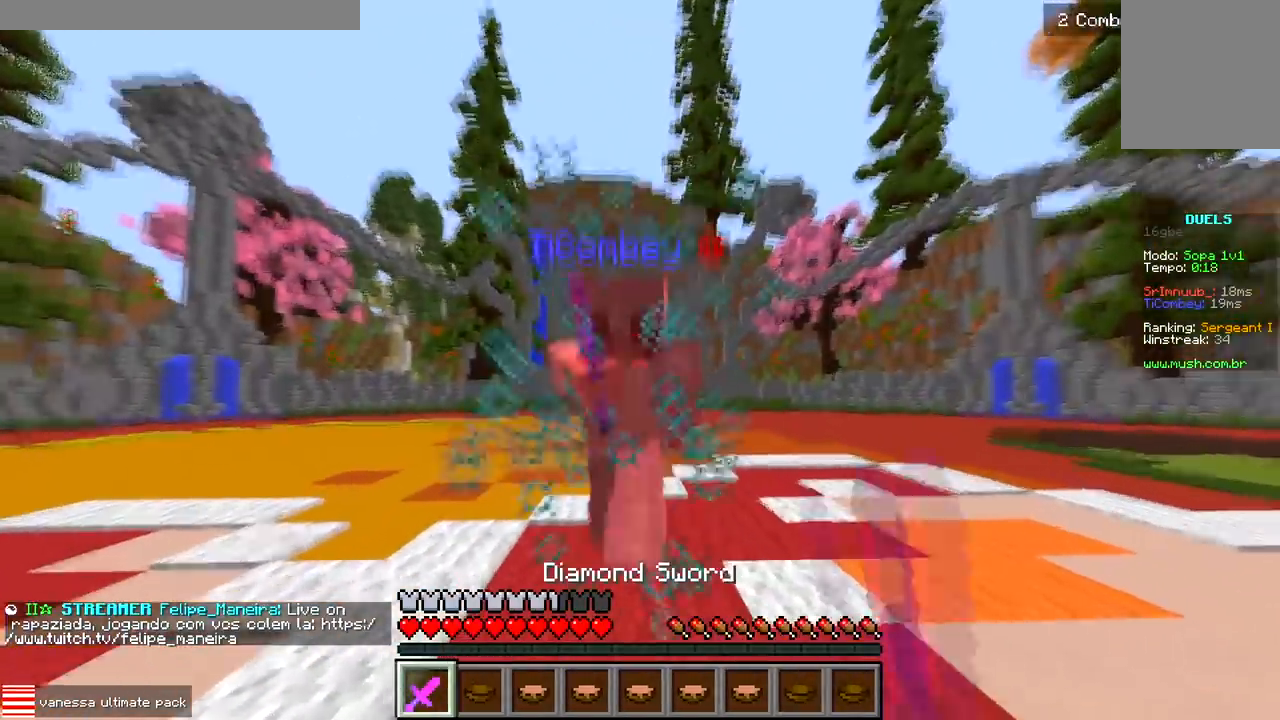
{"keys": ["d", "w"], "events": [[67, "d", "down"]]}
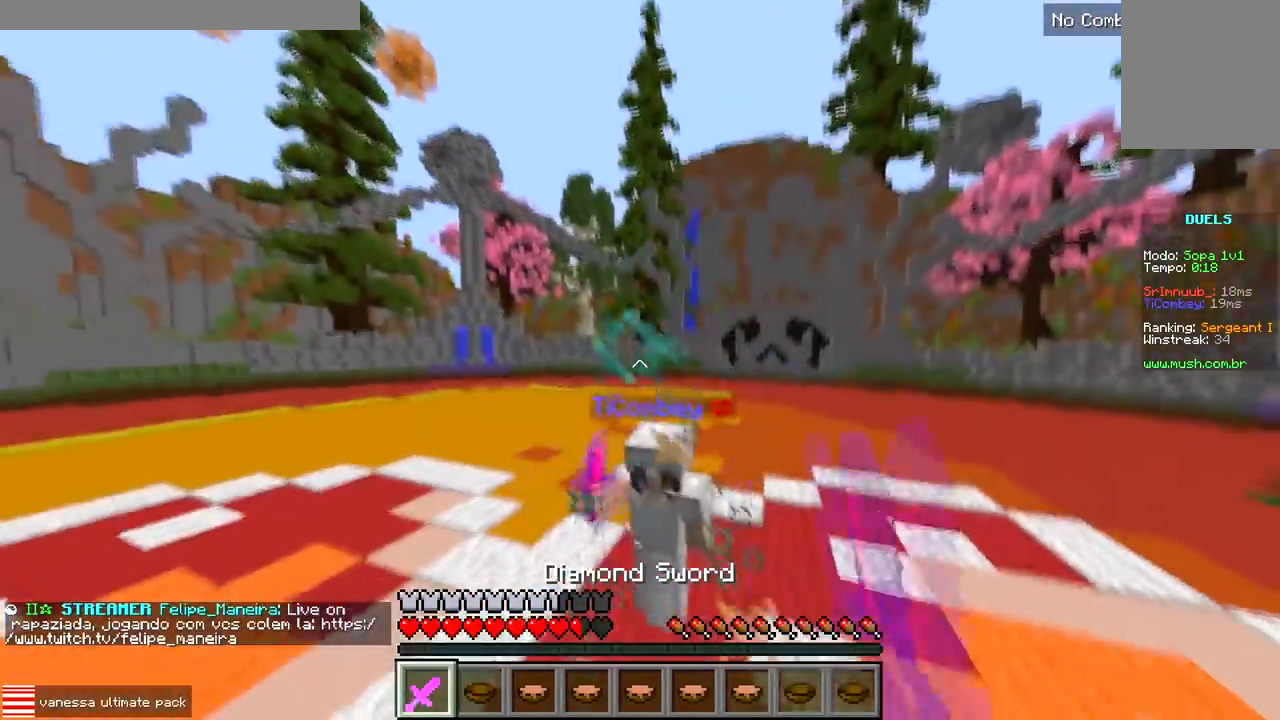
{"keys": ["w"], "events": [[33, "d", "up"]]}
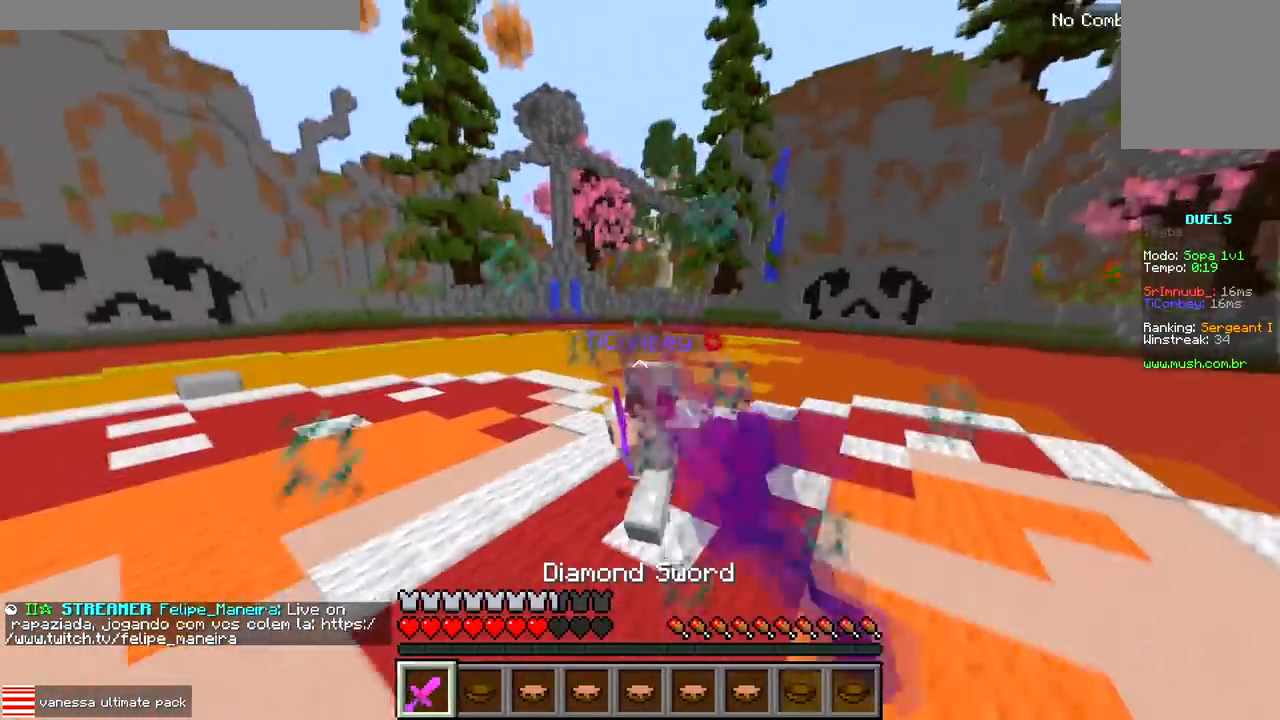
{"keys": ["w"], "events": []}
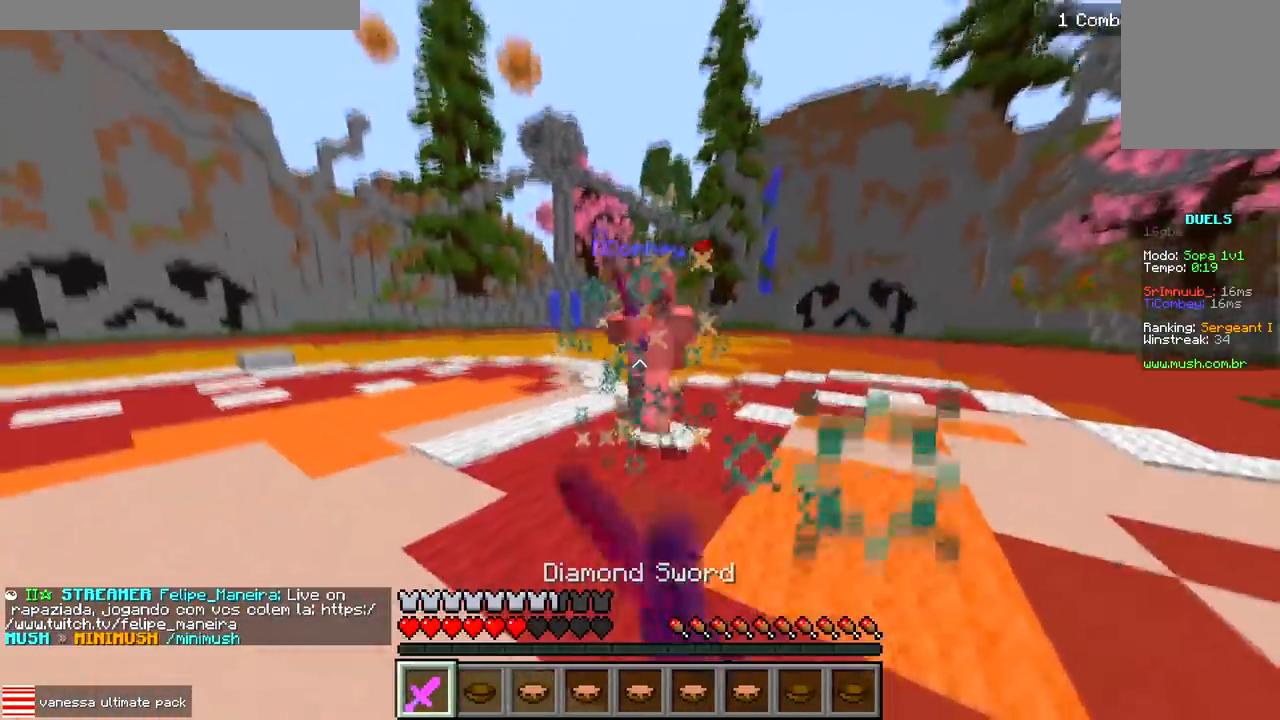
{"keys": ["a", "w"], "events": [[217, "a", "down"]]}
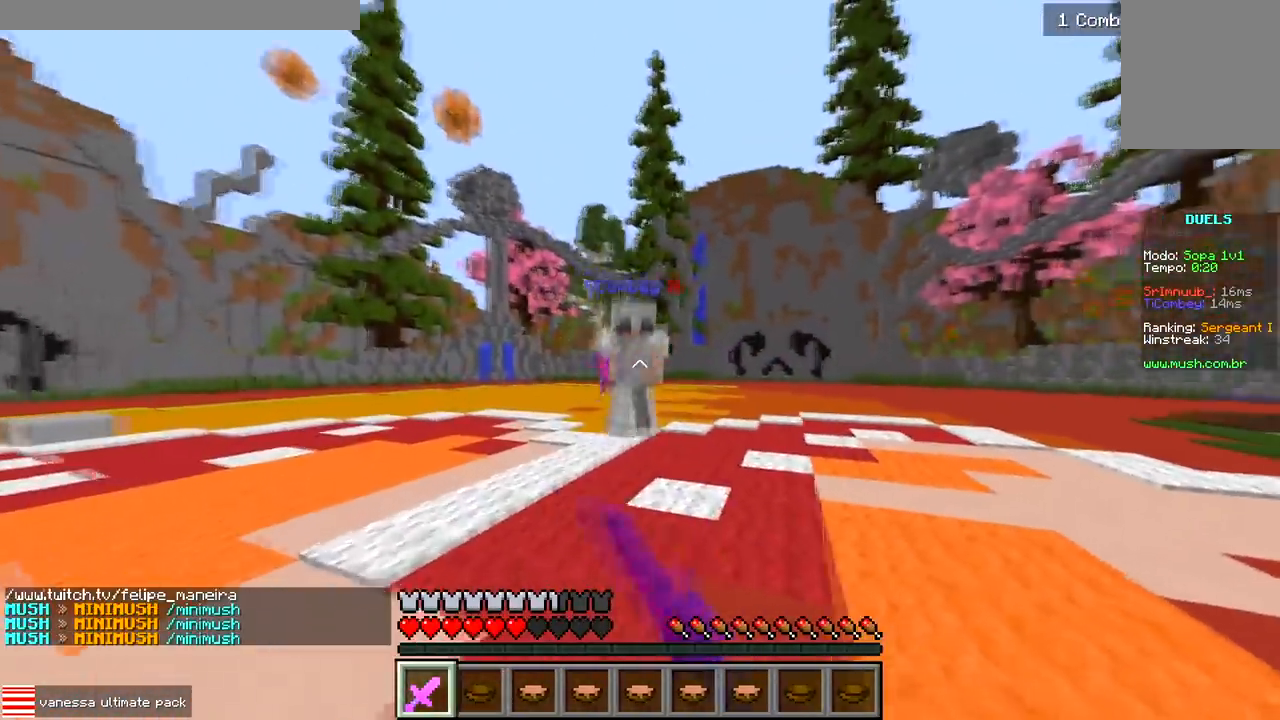
{"keys": ["d", "w"], "events": [[483, "d", "down"], [500, "a", "up"]]}
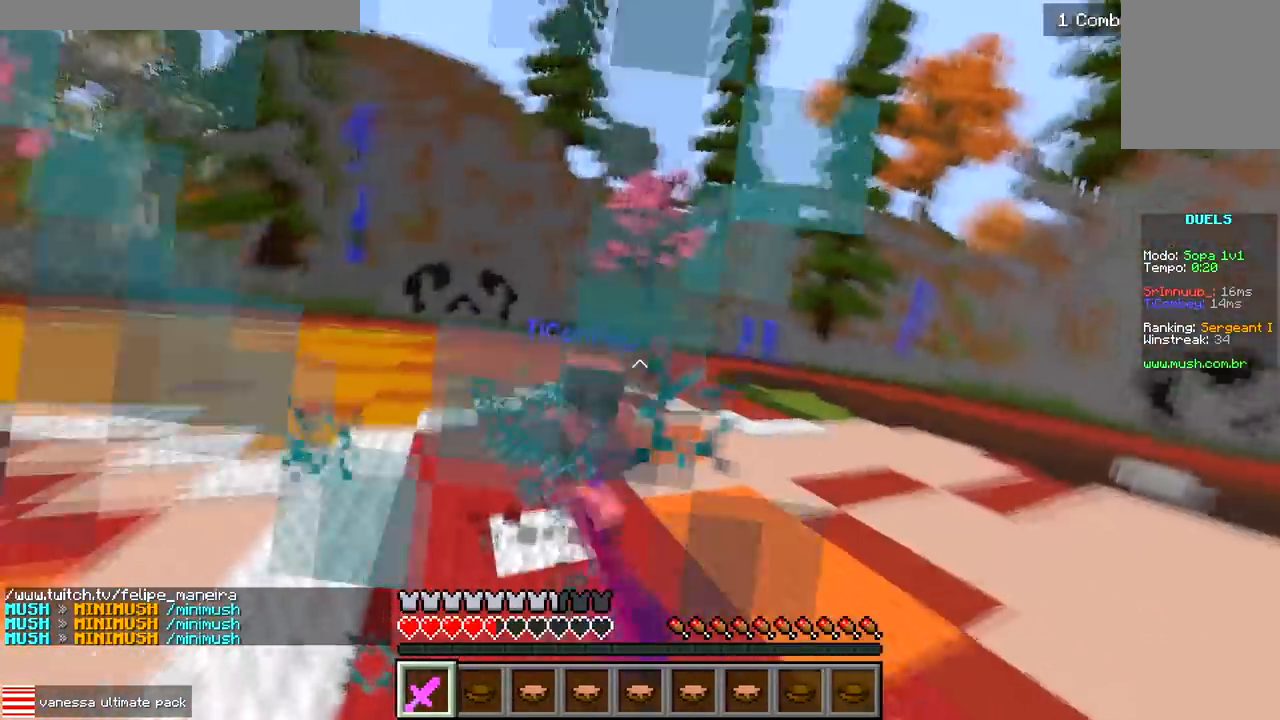
{"keys": ["a", "d"], "events": [[117, "d", "up"], [267, "d", "down"], [333, "w", "up"], [450, "a", "down"]]}
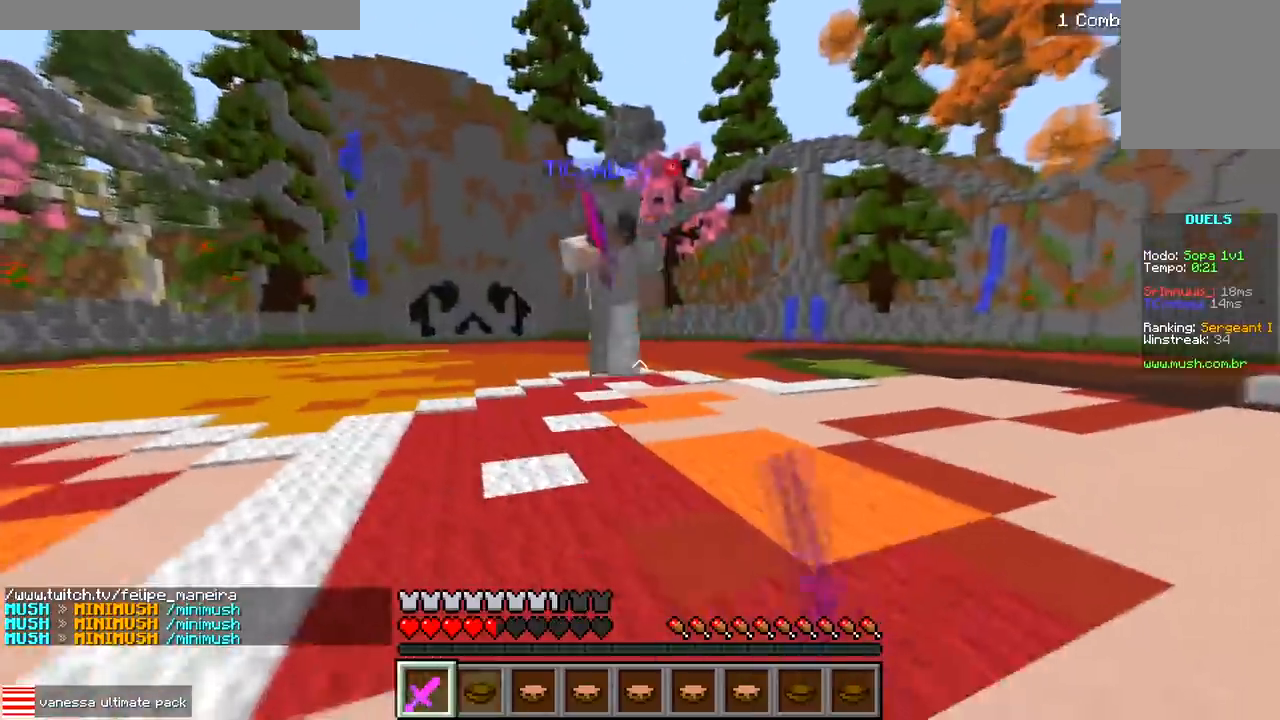
{"keys": ["w"], "events": [[17, "d", "up"], [100, "w", "down"], [450, "a", "up"]]}
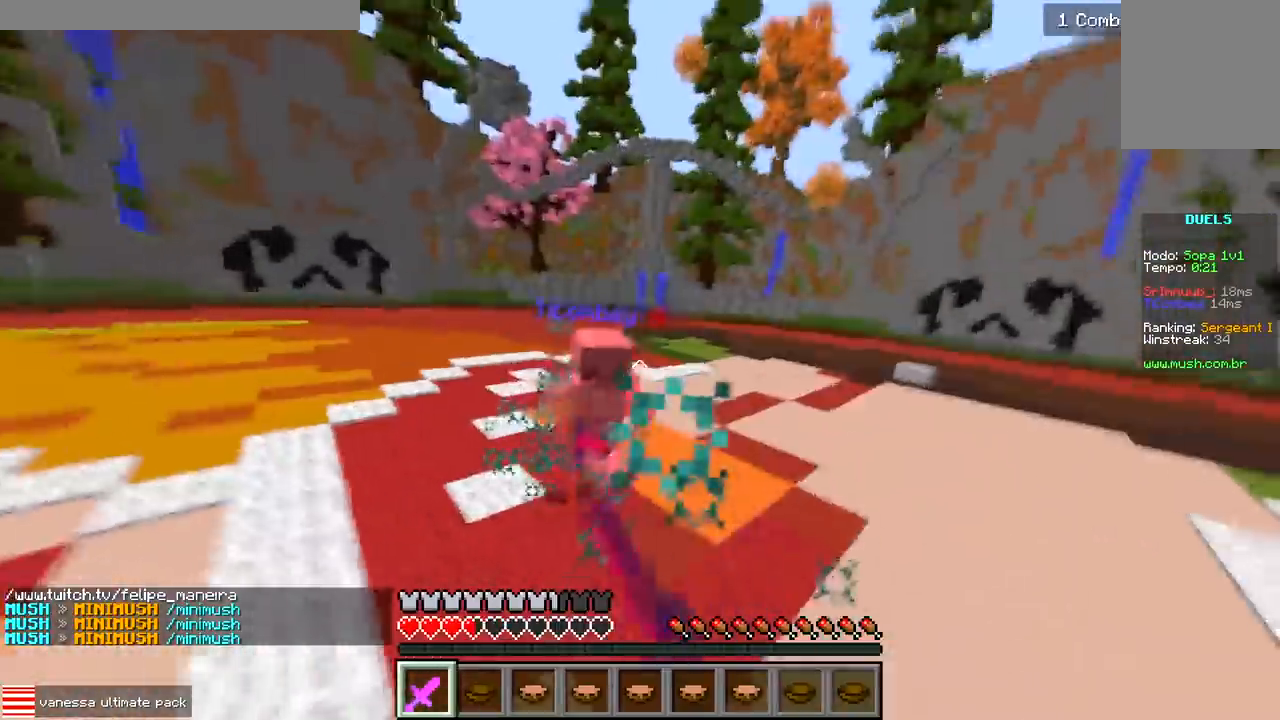
{"keys": ["d", "w"], "events": [[317, "d", "down"], [383, "w", "up"], [467, "w", "down"]]}
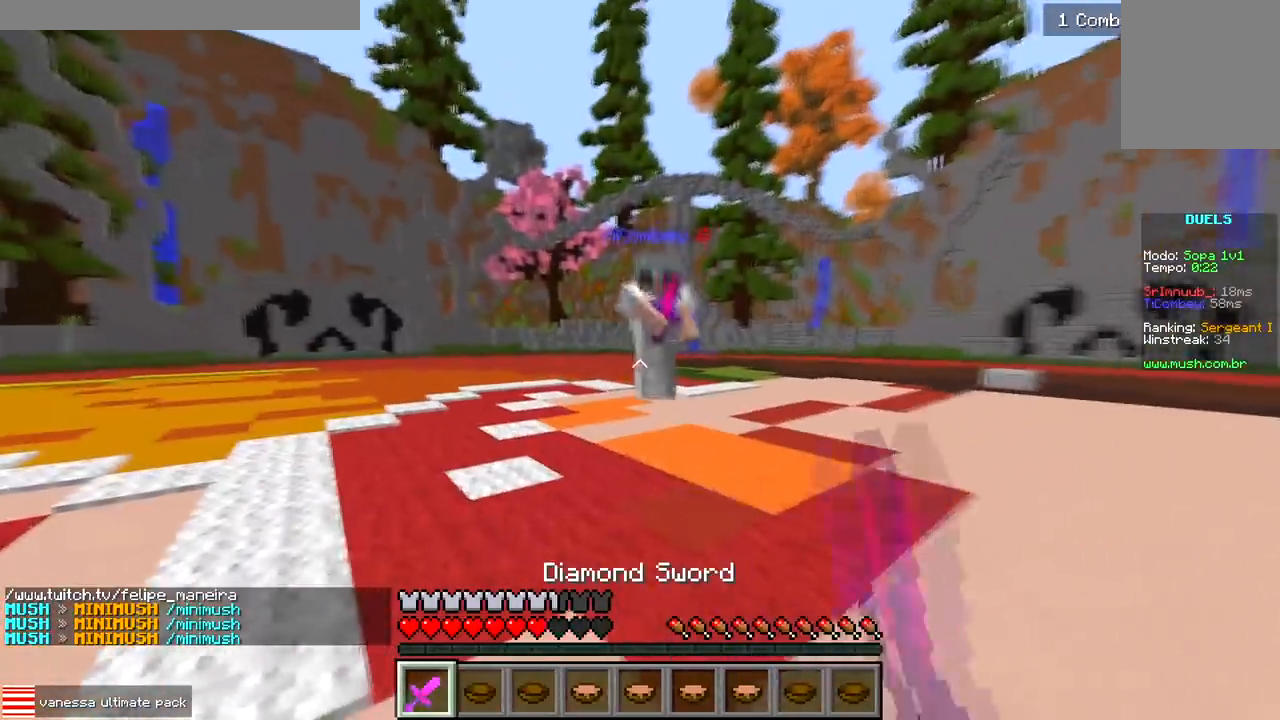
{"keys": ["a", "w"], "events": [[417, "a", "down"], [433, "d", "up"]]}
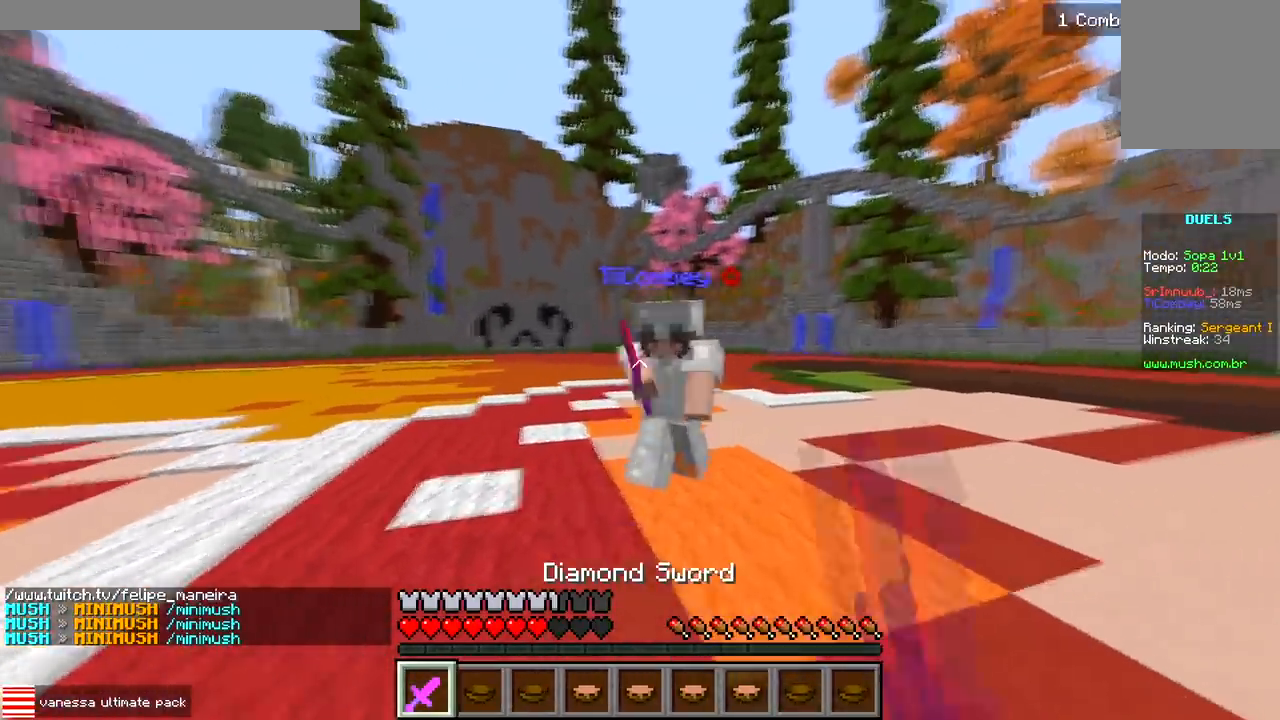
{"keys": ["w"], "events": [[217, "a", "up"]]}
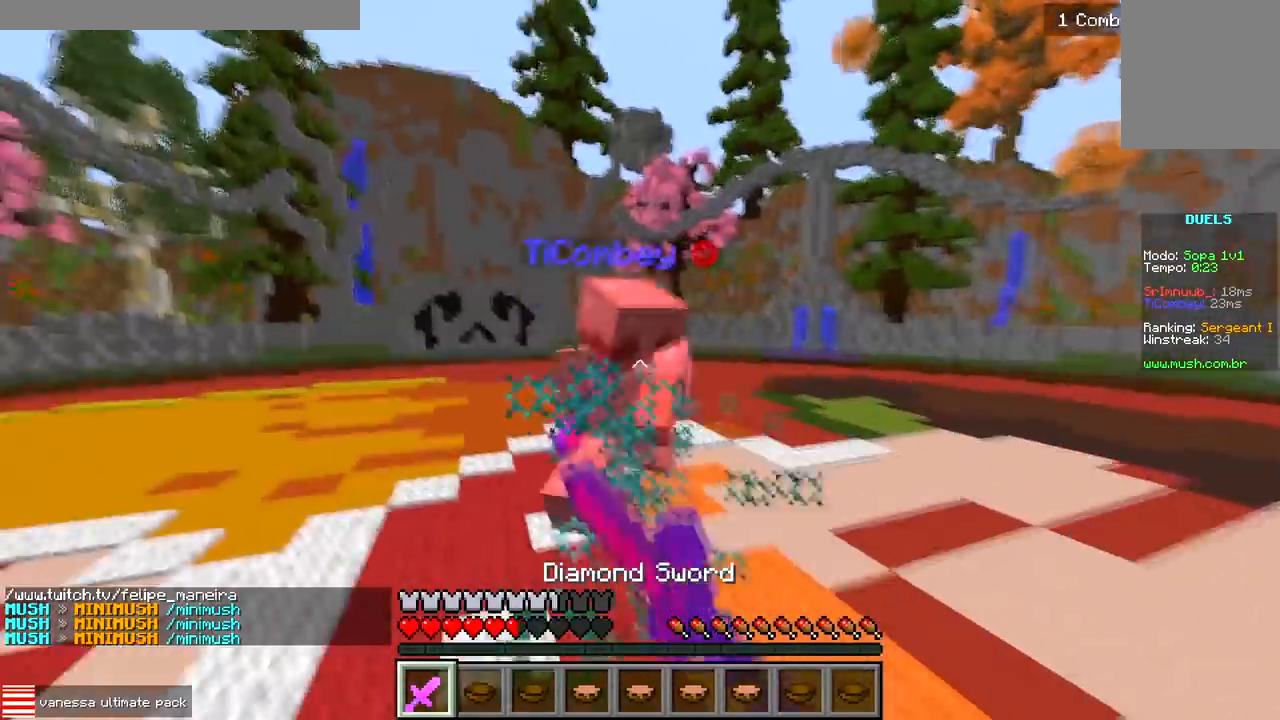
{"keys": ["w"], "events": []}
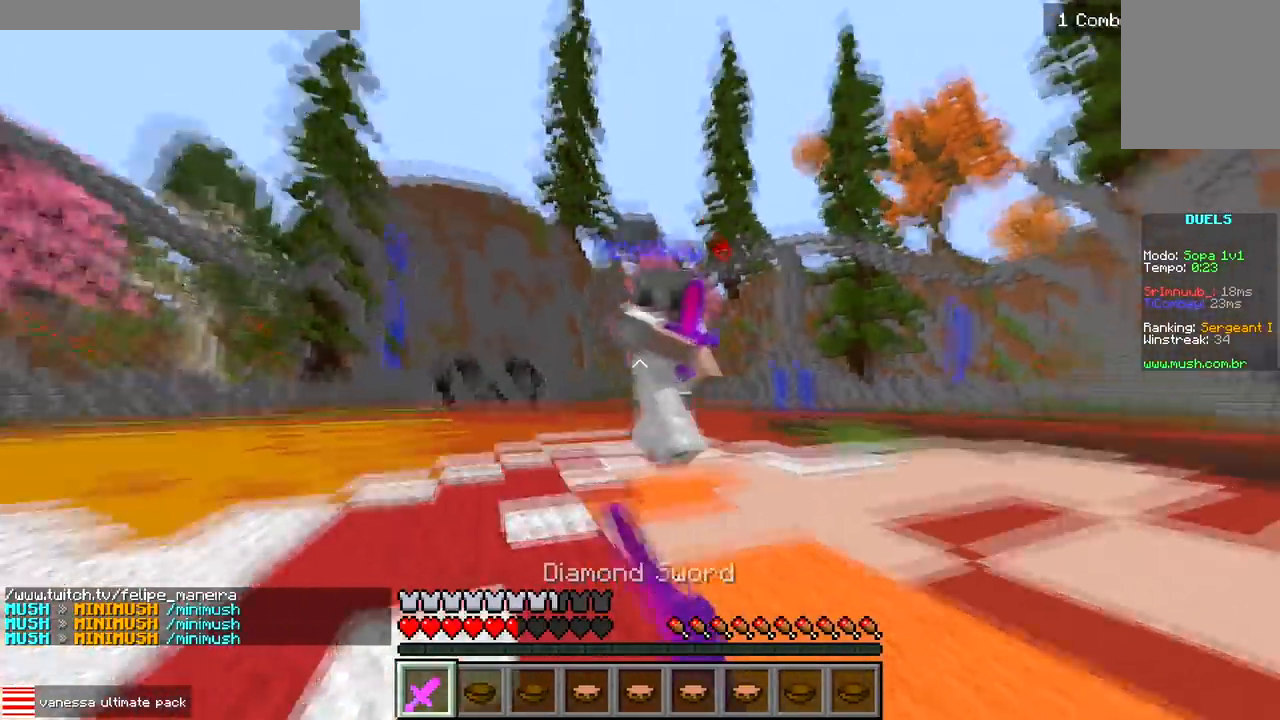
{"keys": ["w"], "events": [[83, "d", "down"], [267, "d", "up"], [317, "a", "down"], [450, "a", "up"]]}
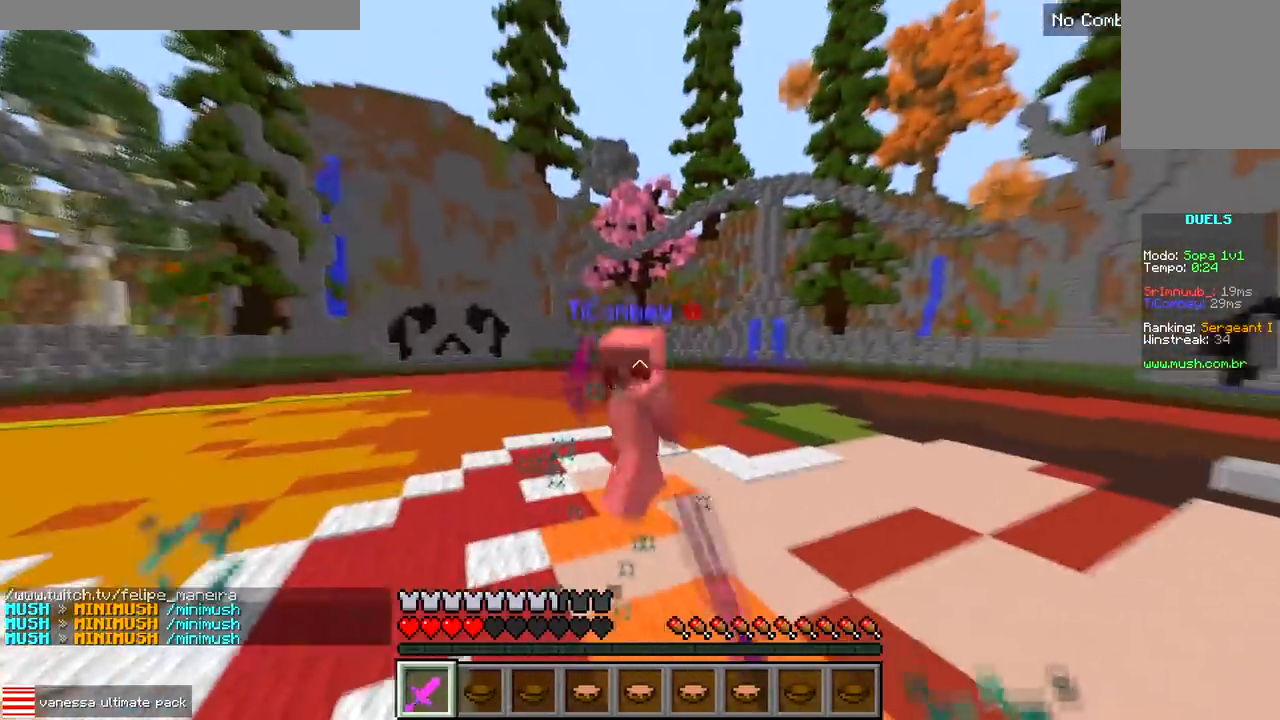
{"keys": ["w"], "events": []}
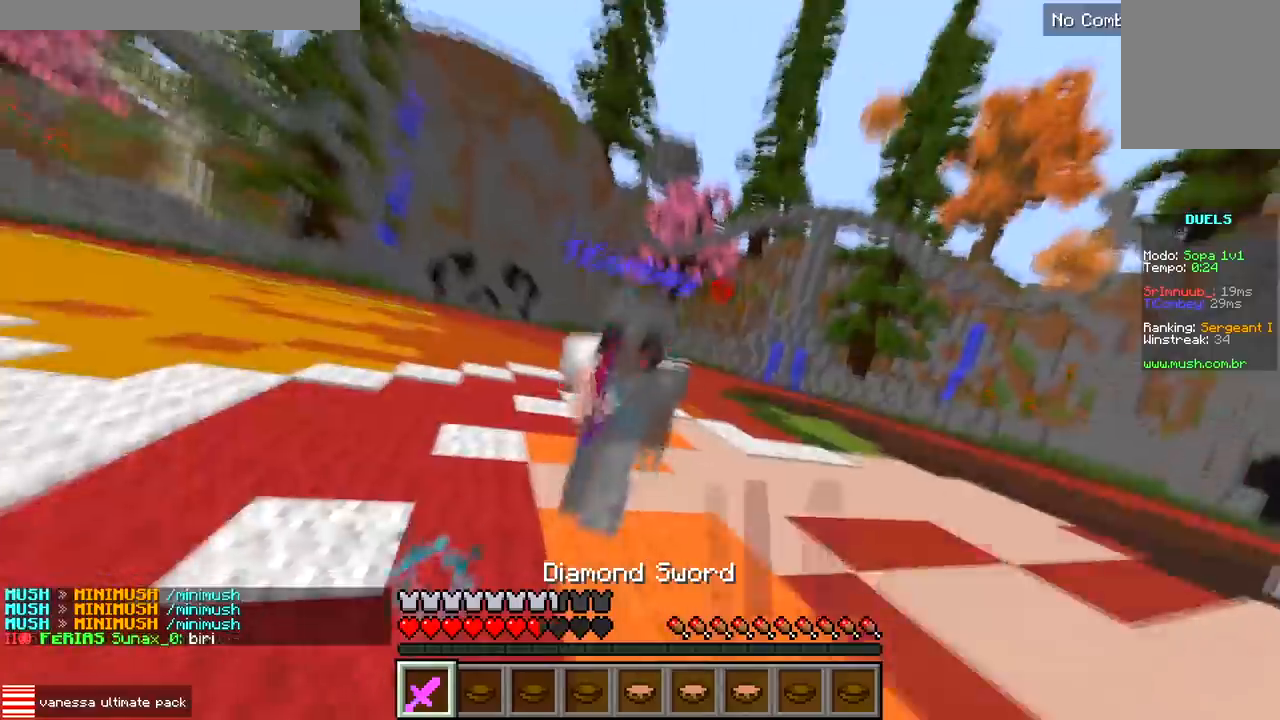
{"keys": ["d", "w"], "events": [[500, "d", "down"]]}
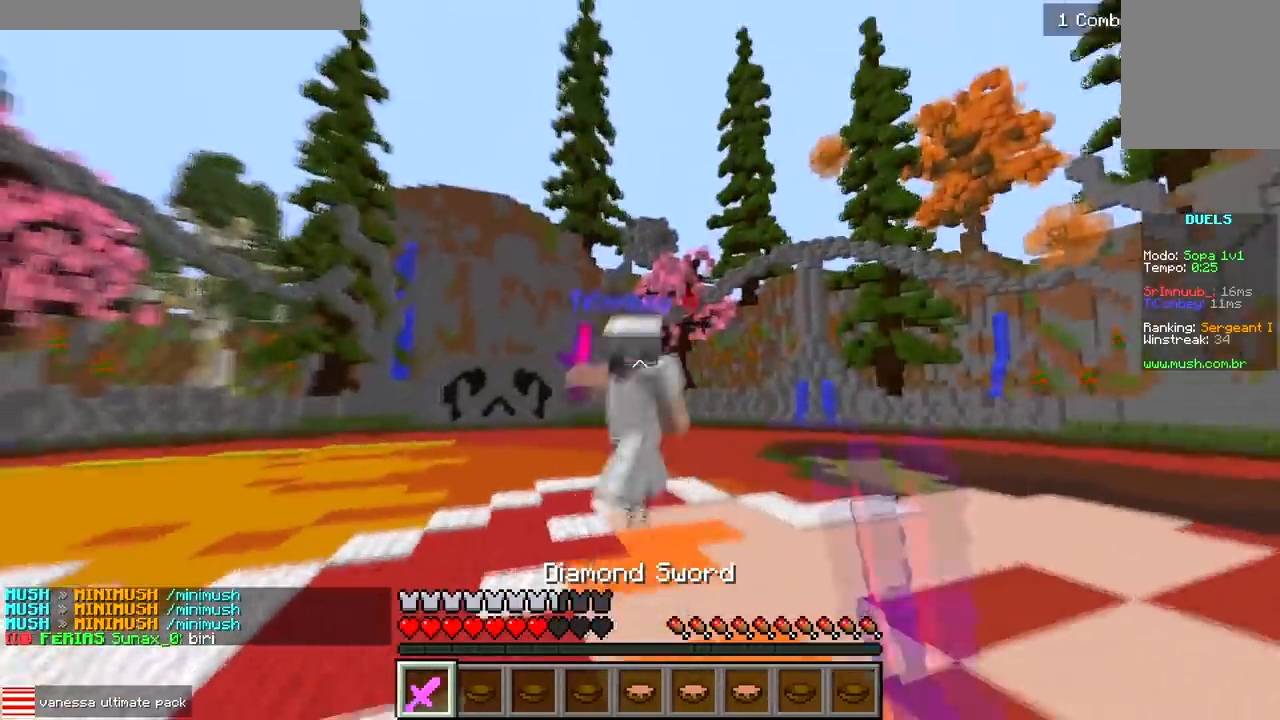
{"keys": ["w"], "events": [[400, "d", "up"]]}
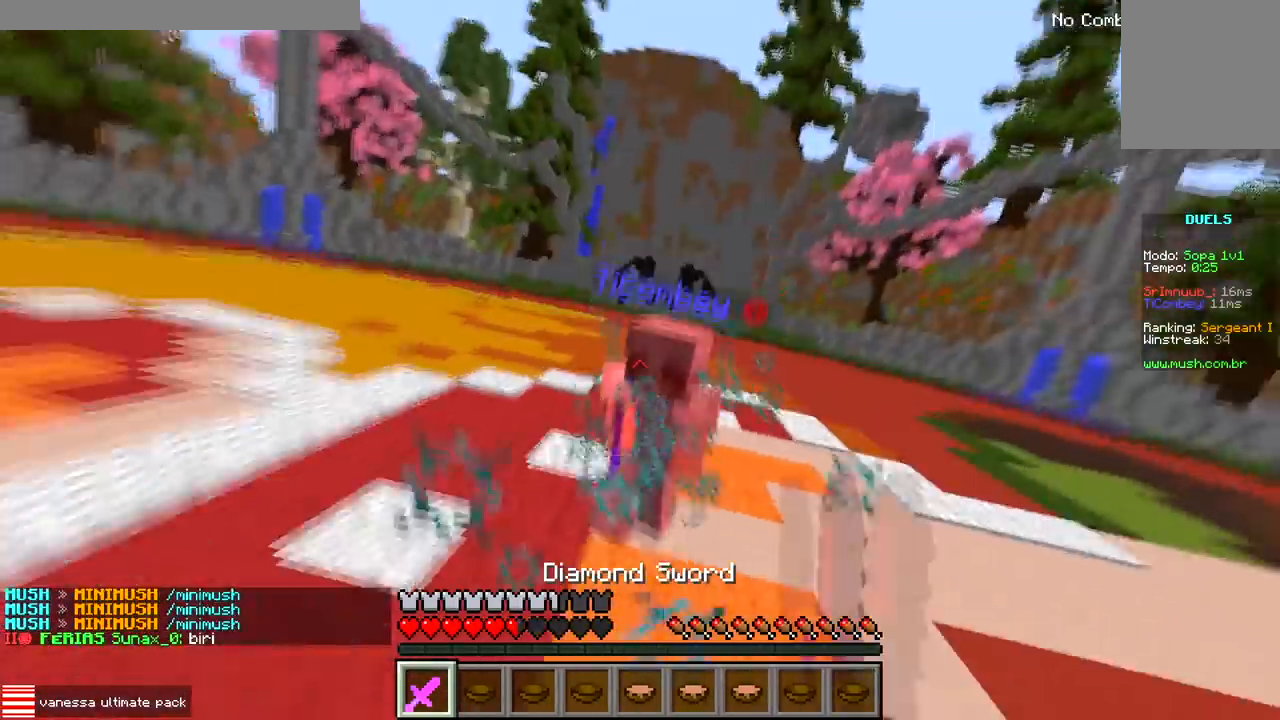
{"keys": ["a", "w"], "events": [[433, "a", "down"]]}
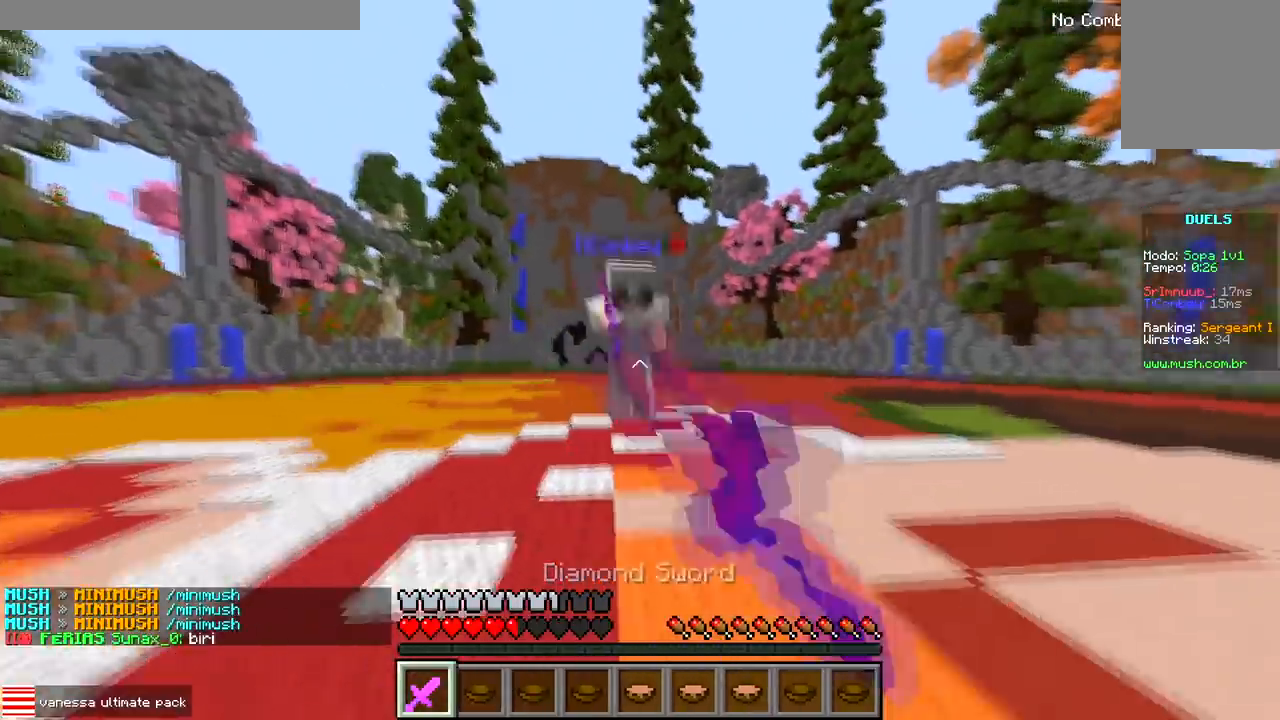
{"keys": ["w"], "events": [[450, "a", "up"]]}
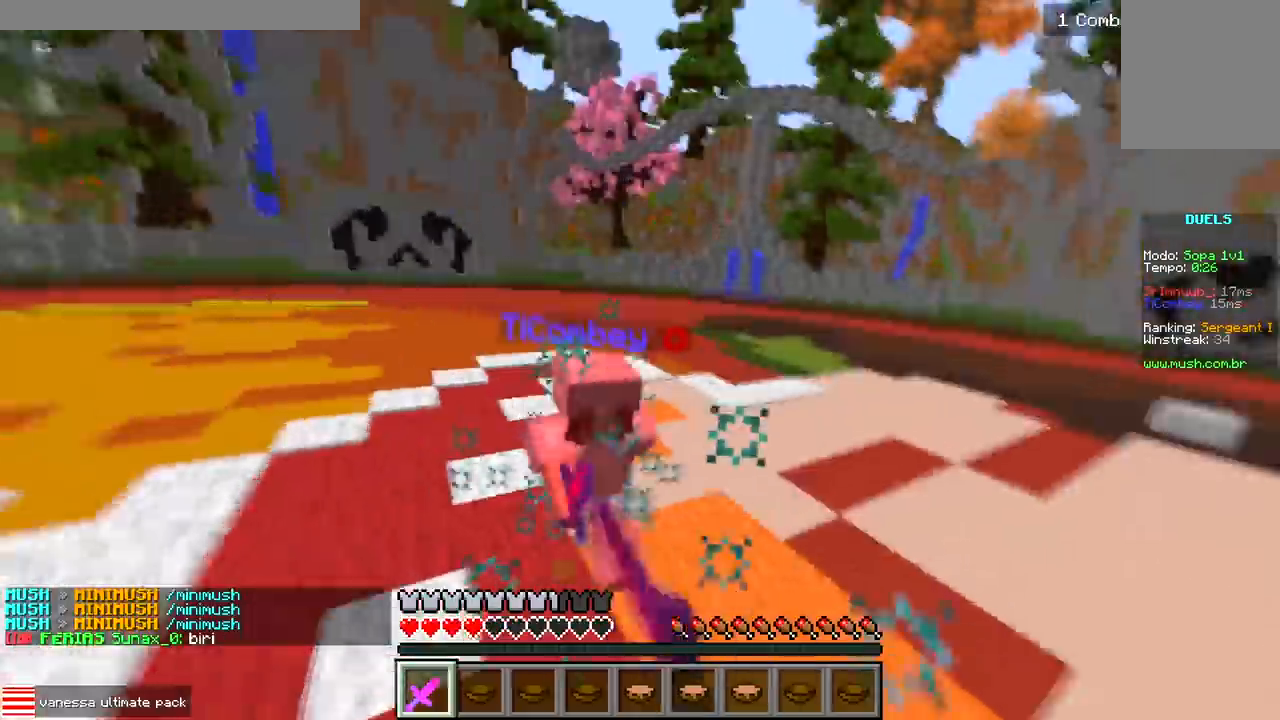
{"keys": ["w"], "events": []}
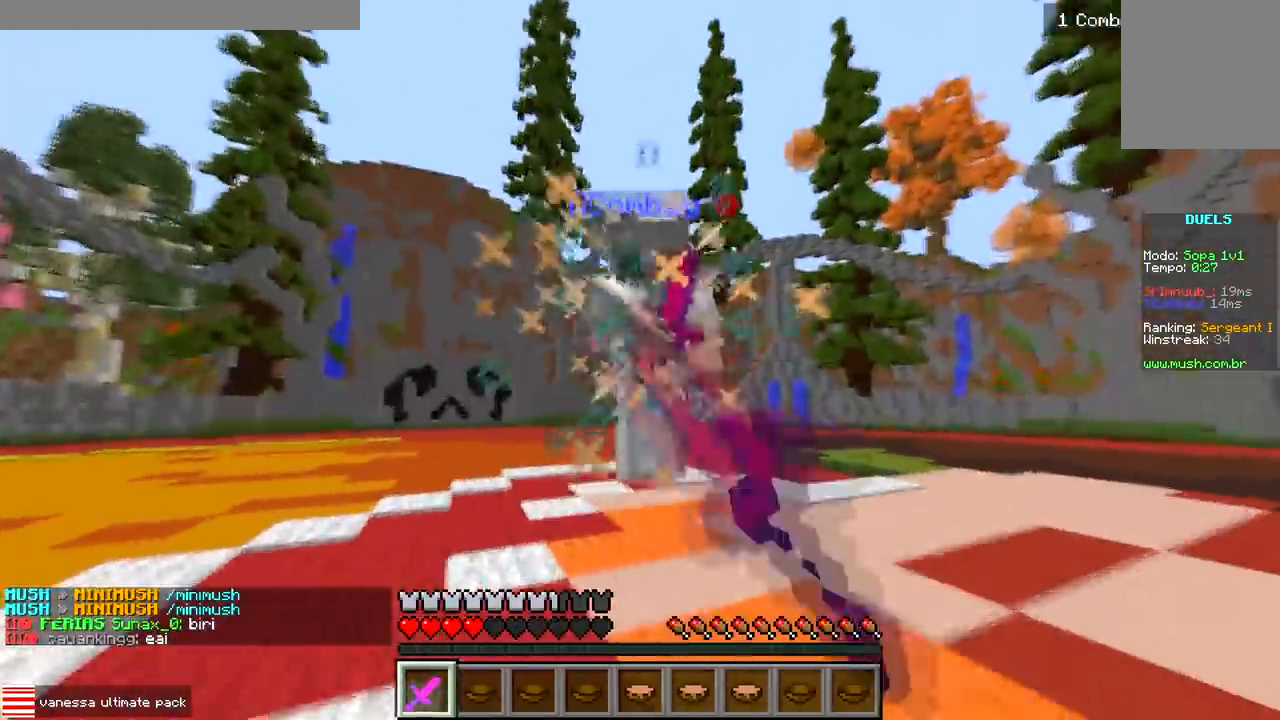
{"keys": ["w"], "events": []}
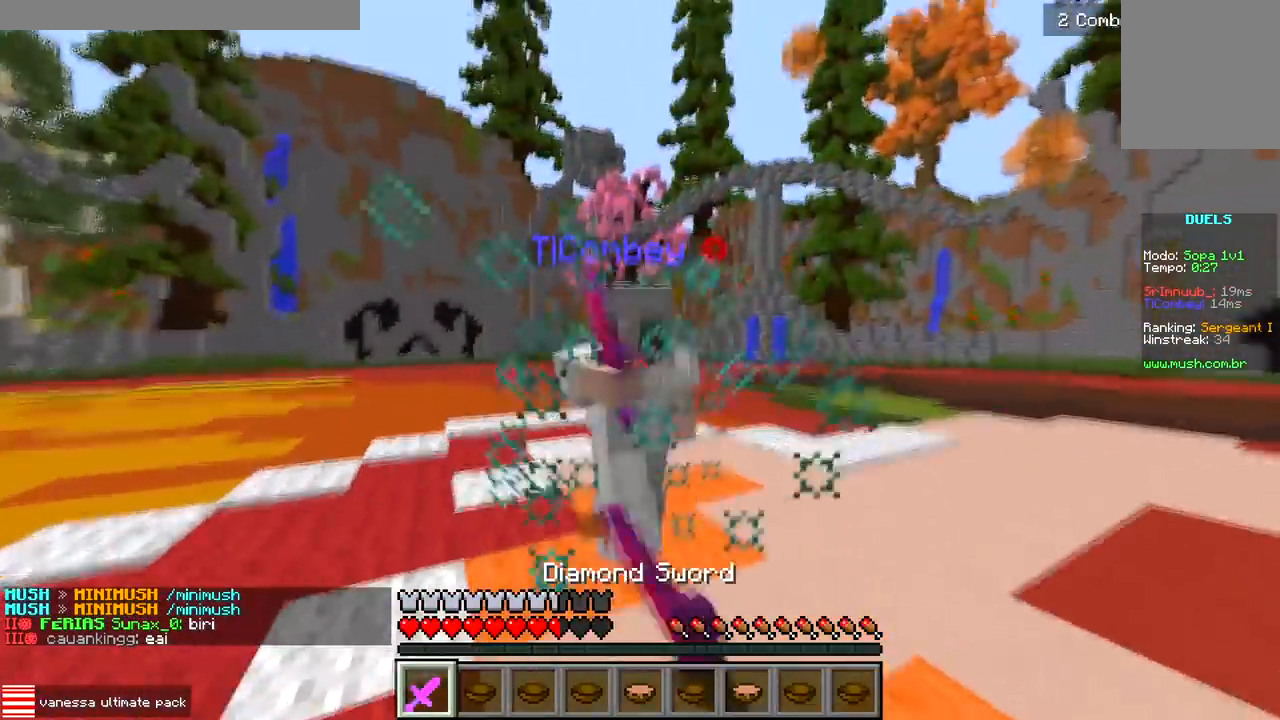
{"keys": ["w"], "events": []}
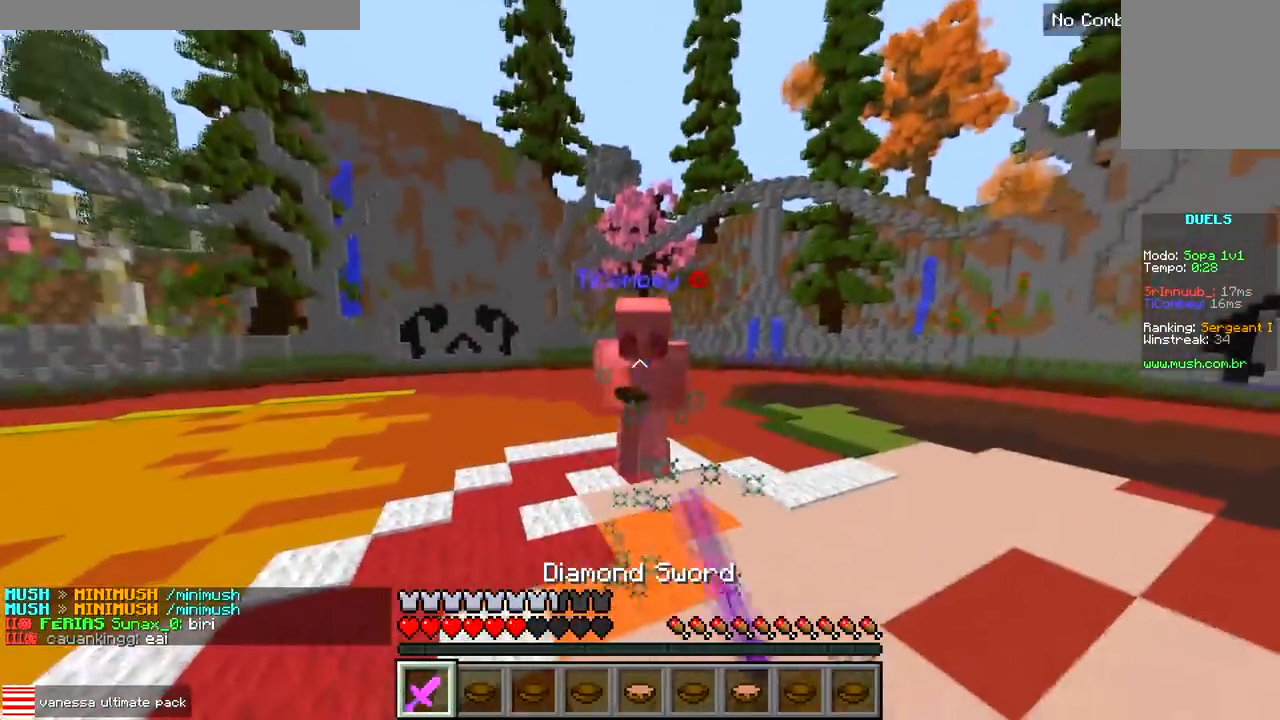
{"keys": ["w"], "events": [[50, "d", "down"], [100, "w", "up"], [150, "w", "down"], [217, "d", "up"]]}
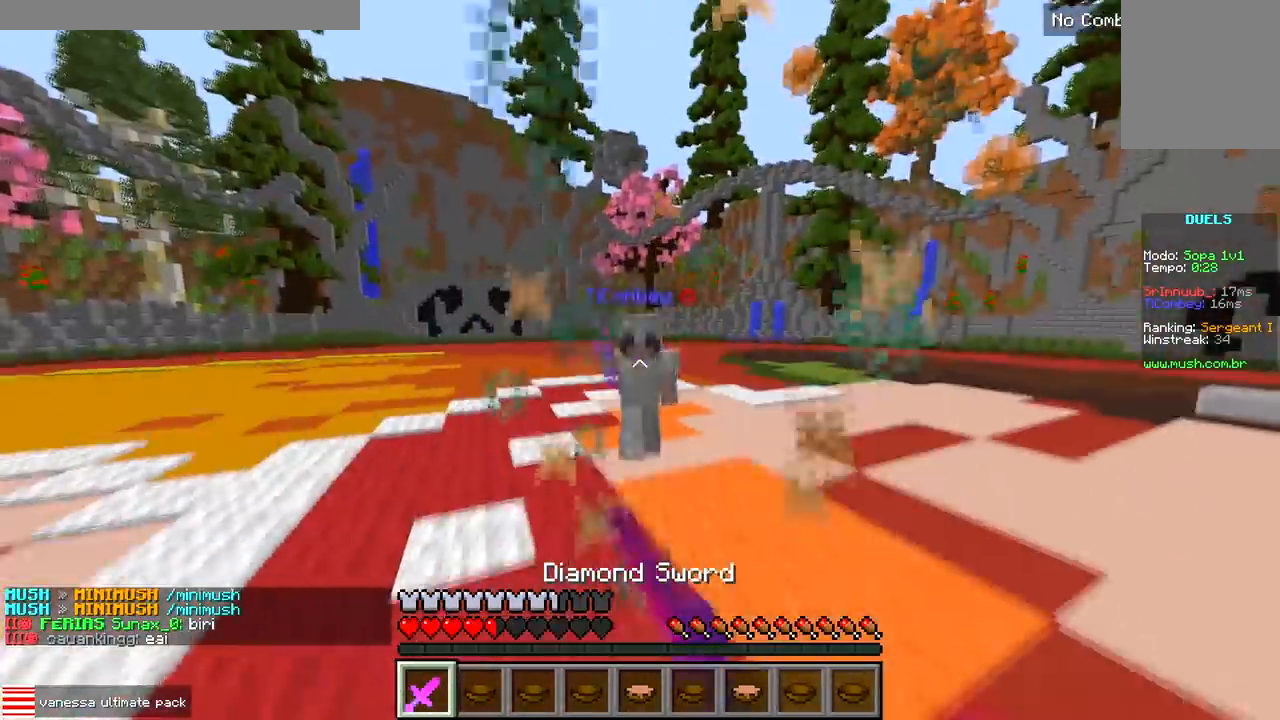
{"keys": ["w"], "events": []}
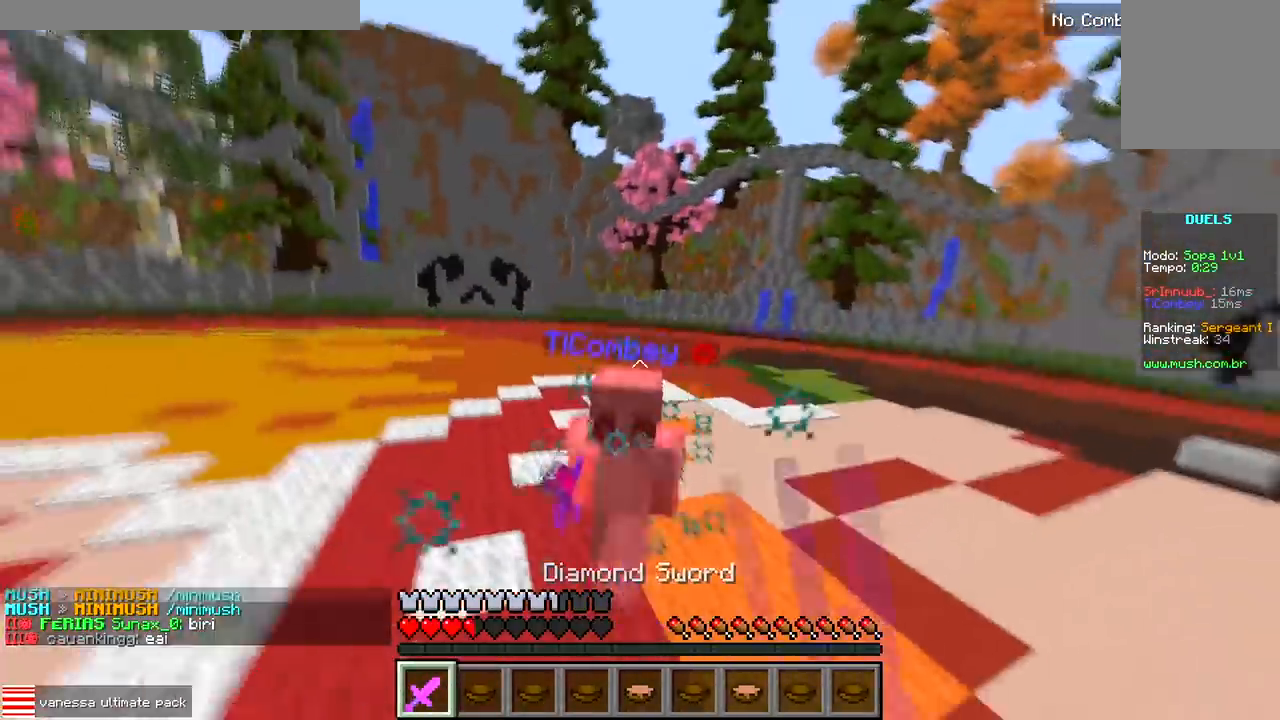
{"keys": ["w"], "events": [[333, "d", "down"], [500, "d", "up"]]}
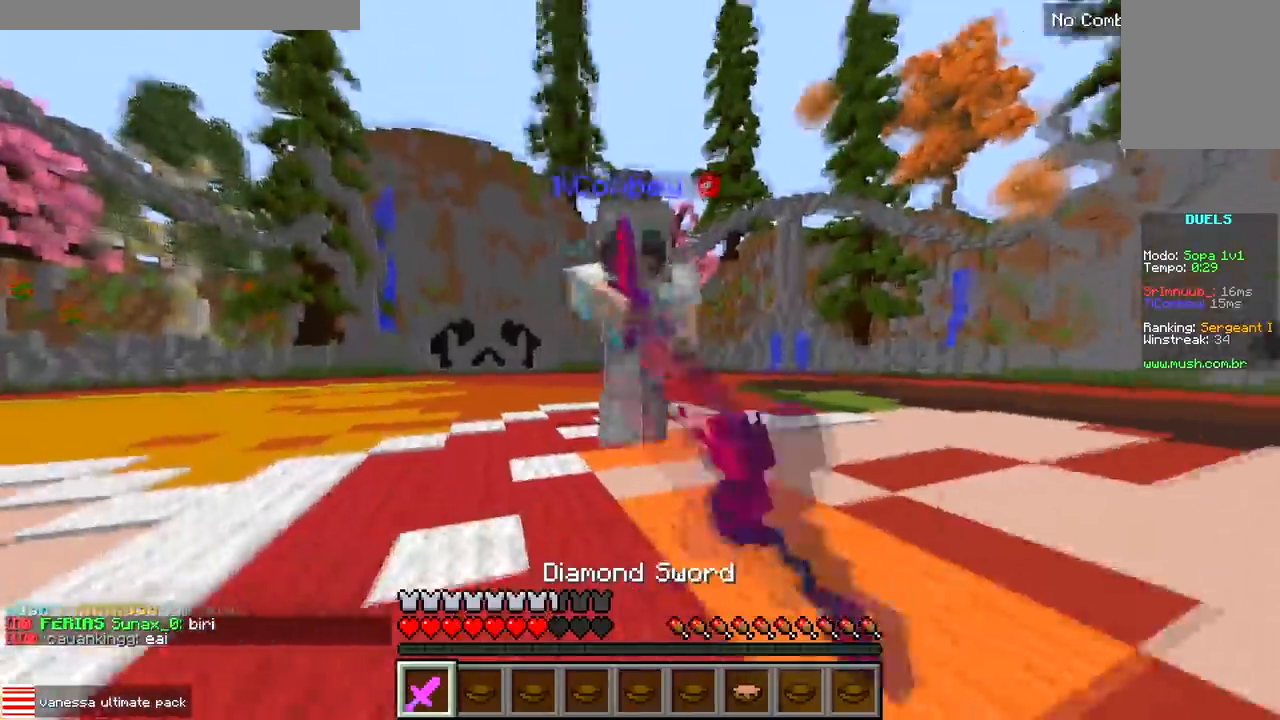
{"keys": ["w"], "events": []}